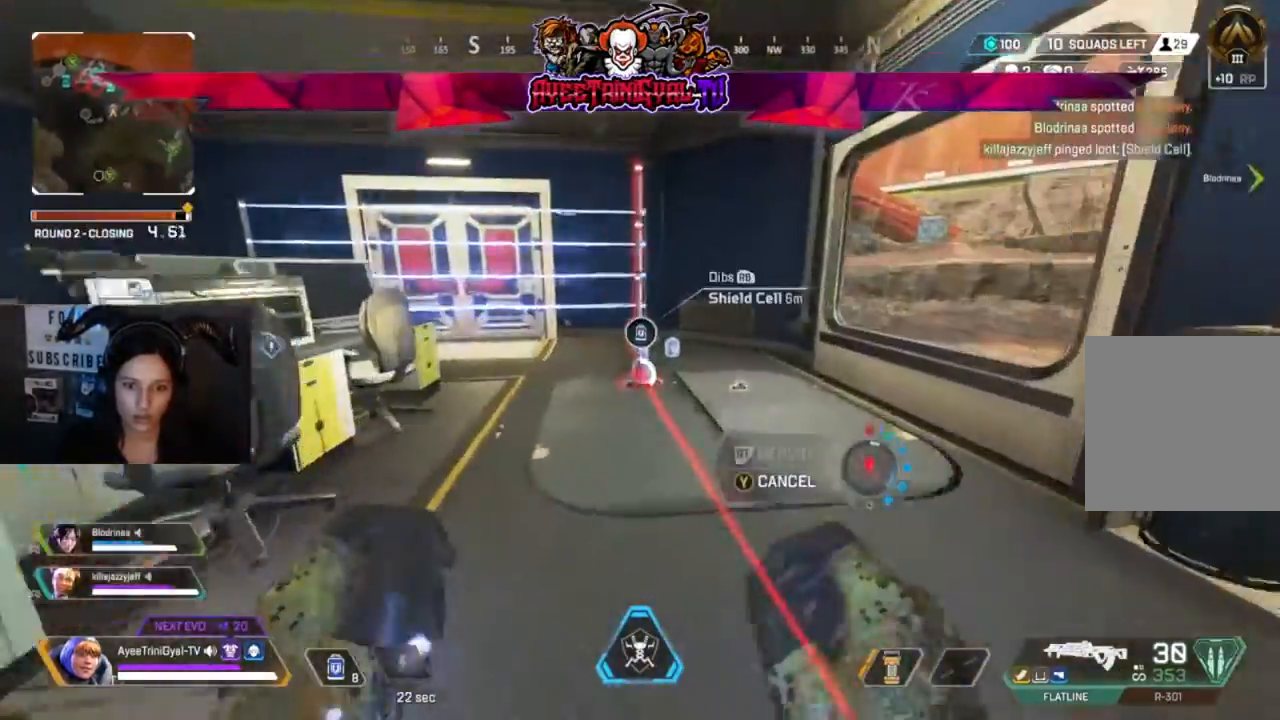
Gameplay with a controller (Xbox layout); each line is a JSON object with the inputs held at the frame after it (dt_ms = milliseconds from this image to that frame). "events" lists button and stick changes between this image and that frame as [ms after this image, input, new state], when the widget could be followed in between.
{"dt_ms": 500, "buttons": [], "left_stick": "up", "right_stick": "center", "events": []}
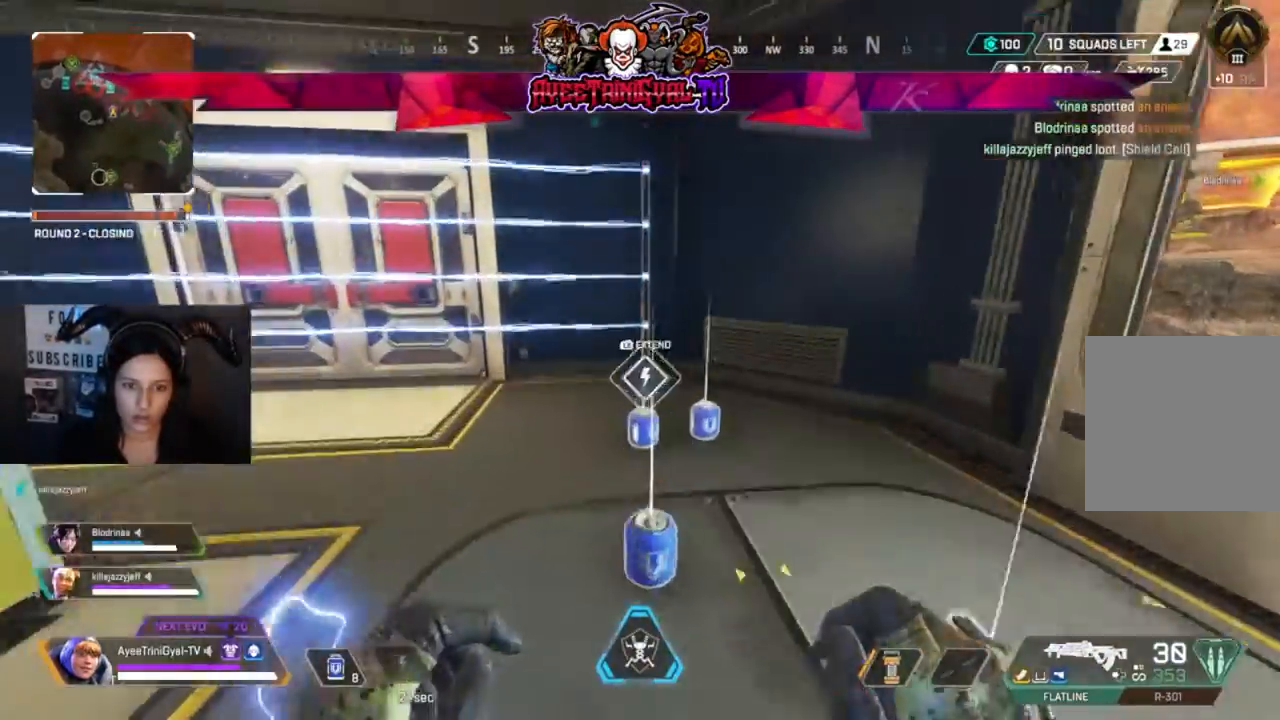
{"dt_ms": 1000, "buttons": [], "left_stick": "up", "right_stick": "center"}
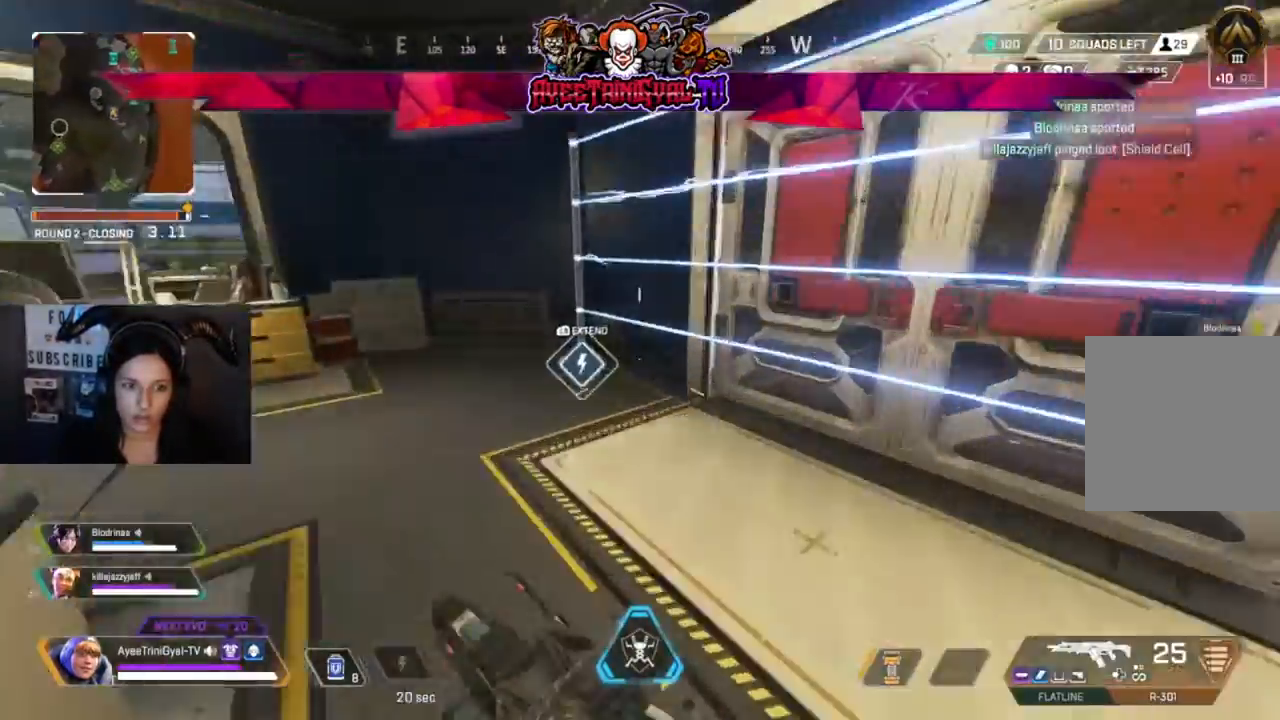
{"dt_ms": 500, "buttons": [], "left_stick": "down-left", "right_stick": "left", "events": [[33, "right_stick", "left"], [67, "left_stick", "center"], [133, "L1", "down"], [133, "left_stick", "down-left"], [167, "right_stick", "center"], [233, "left_stick", "down"], [300, "L1", "up"], [367, "left_stick", "down-left"], [367, "right_stick", "left"]]}
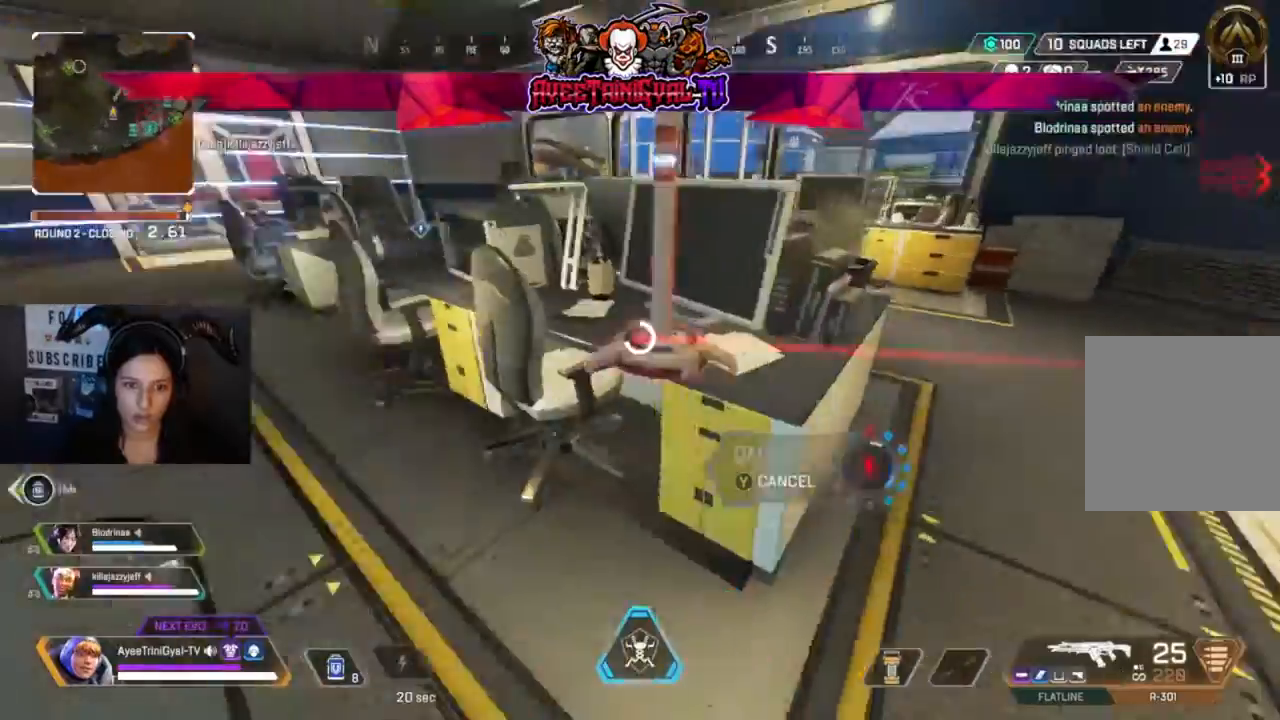
{"dt_ms": 500, "buttons": [], "left_stick": "up-left", "right_stick": "center", "events": [[67, "left_stick", "left"], [100, "right_stick", "center"], [300, "left_stick", "up-left"]]}
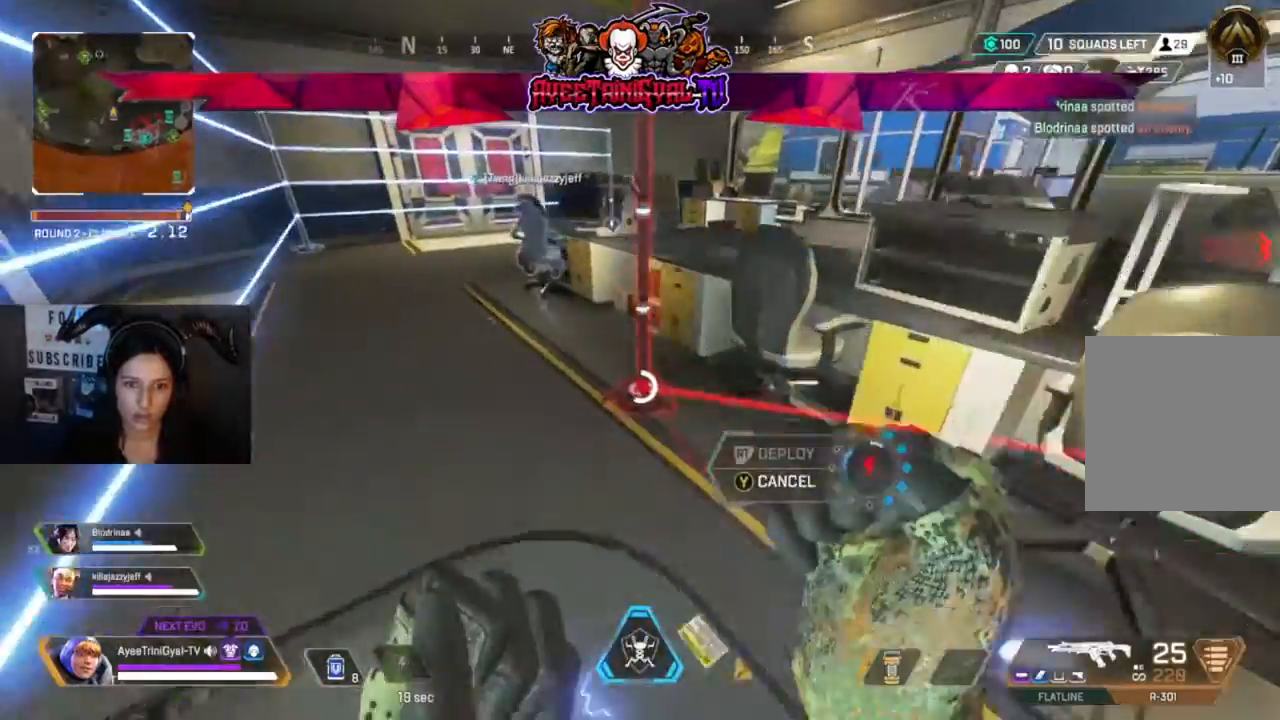
{"dt_ms": 500, "buttons": [], "left_stick": "up-left", "right_stick": "up-left", "events": [[33, "Y", "down"], [167, "Y", "up"], [367, "right_stick", "up-left"]]}
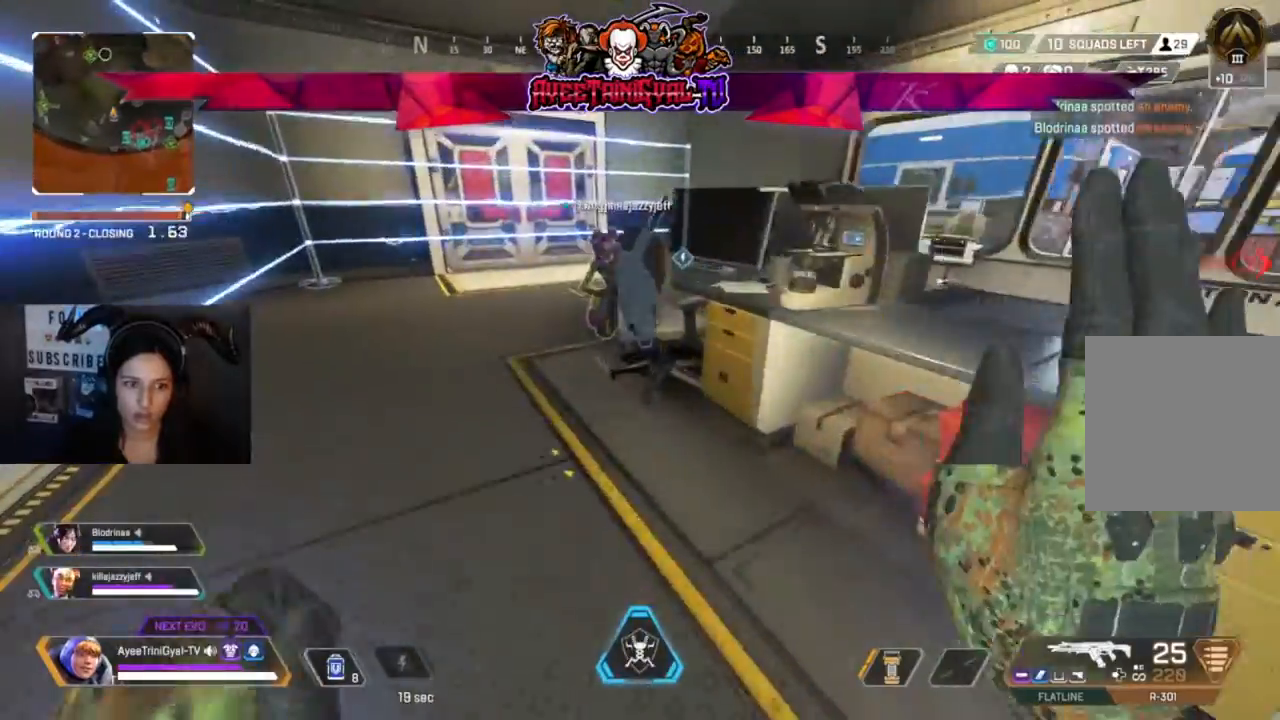
{"dt_ms": 500, "buttons": [], "left_stick": "up", "right_stick": "center"}
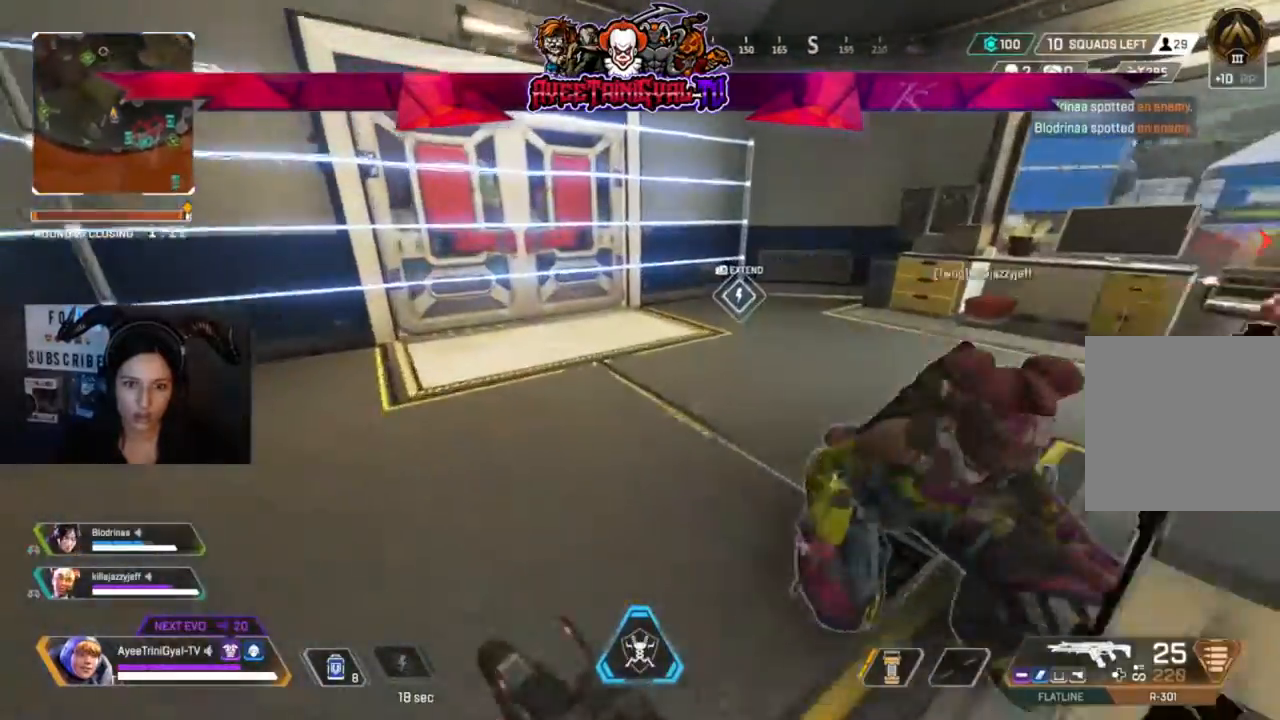
{"dt_ms": 500, "buttons": [], "left_stick": "up", "right_stick": "center", "events": [[400, "left_stick", "up-right"], [500, "left_stick", "up"]]}